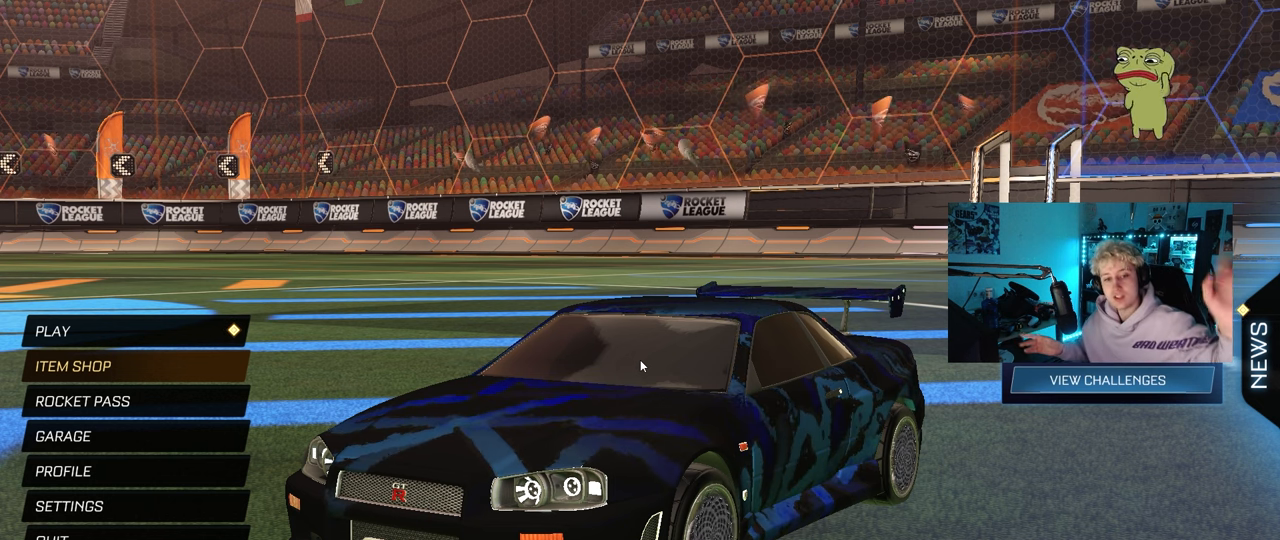
Gameplay with keyboard and mouse; each line is a JSON object with the keys and mouse buttons held at the frame after it. "events" lists presses ("down") and releases ("up") of "1", "2", "3", "4", "5", "a", "alt", "c", "caps_lock", "ctrl", "d", "e", "f", "g", "q", "r", "s", "shift", "space", "t", "tab", "v", "w", "x", "z", "mouse_left", "mouse_wheel" and "mouse_right" between this image and that frame as [ms after this image, input, new state], when the widget could be followed in between. "mouse_left", "mouse_wheel", "mouse_right" = the "left", "wheel", "right" buttons of the "mouse" list. No other keys are recorded. "wheel" means that the mouse wheel is clicked or scrolled. "mouse_move" is the direction in which the mouse moves at that frame (one of eight, or "still"), when it could be read.
{"keys": [], "mouse": [], "mouse_move": "up", "events": []}
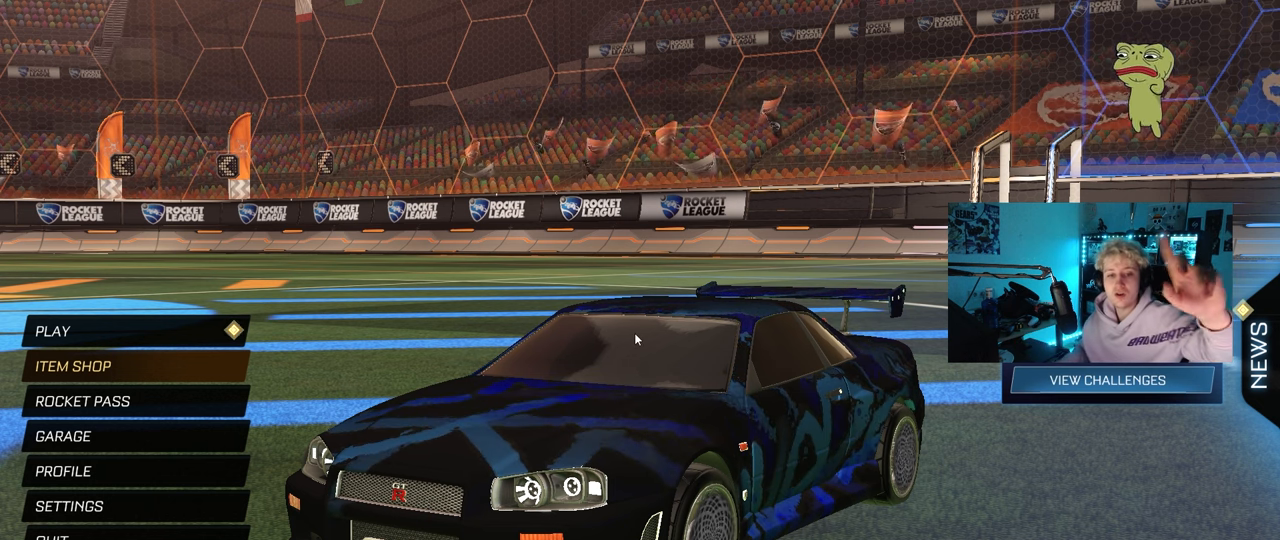
{"keys": [], "mouse": [], "mouse_move": "still", "events": []}
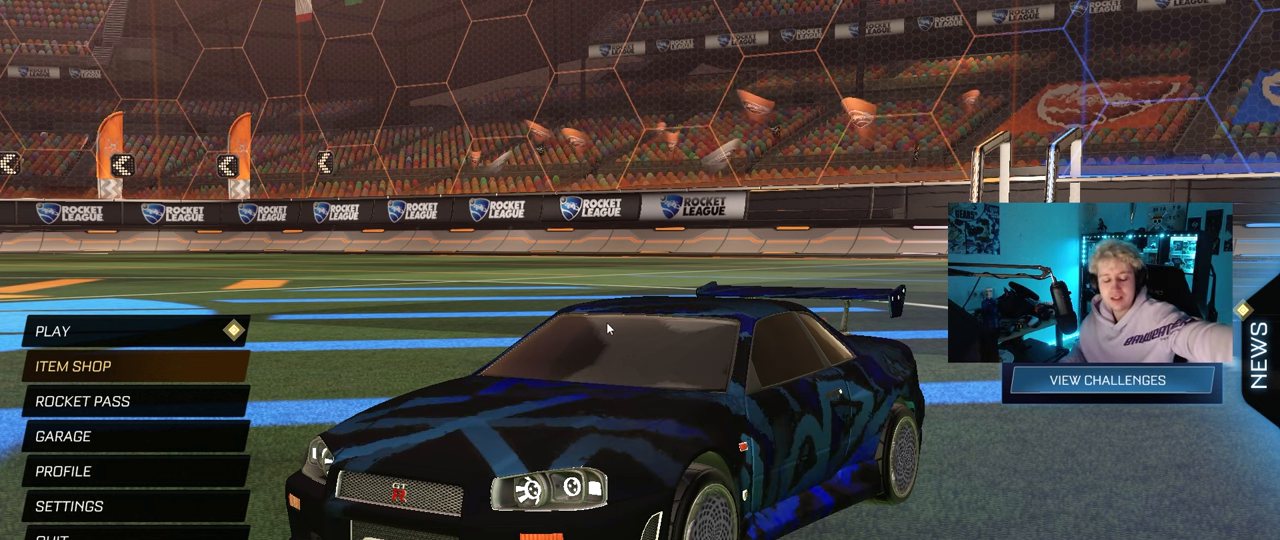
{"keys": [], "mouse": [], "mouse_move": "still", "events": []}
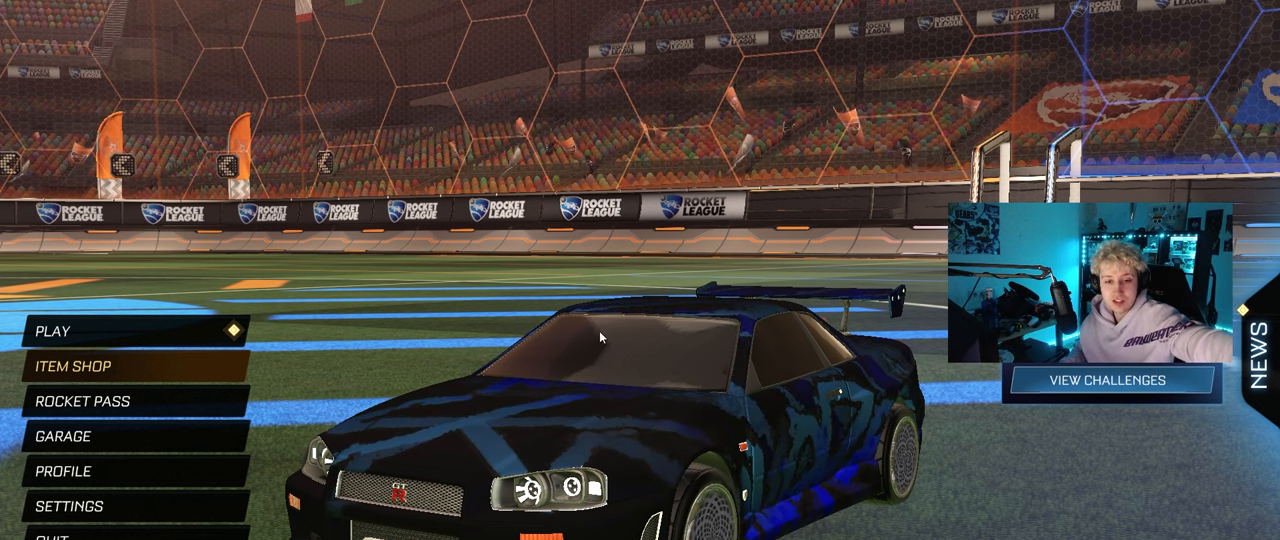
{"keys": [], "mouse": [], "mouse_move": "still", "events": []}
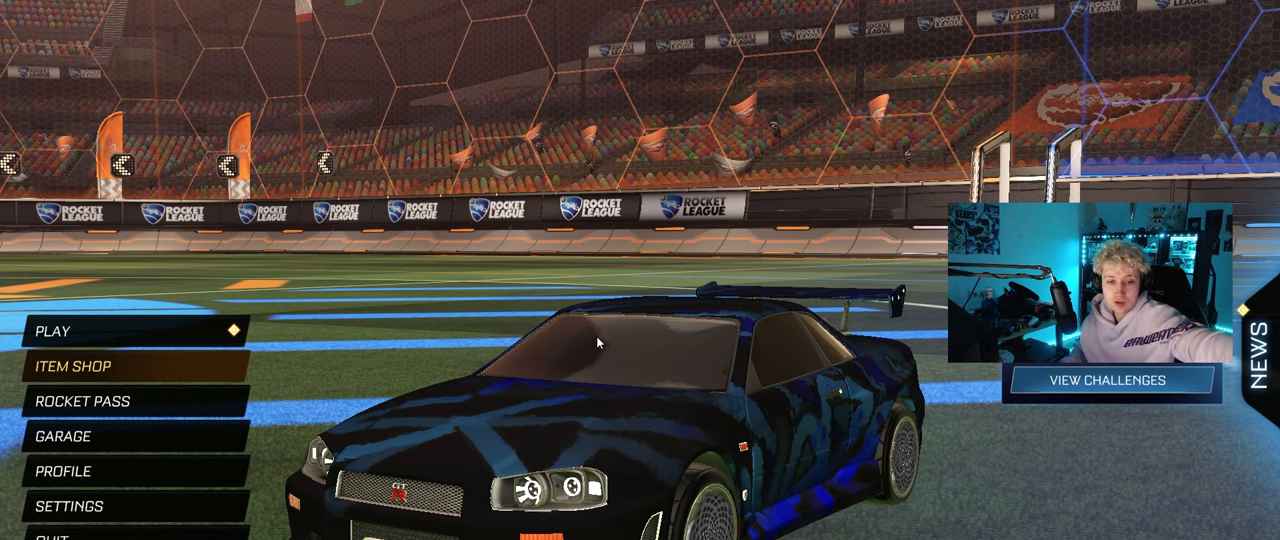
{"keys": [], "mouse": [], "mouse_move": "still", "events": []}
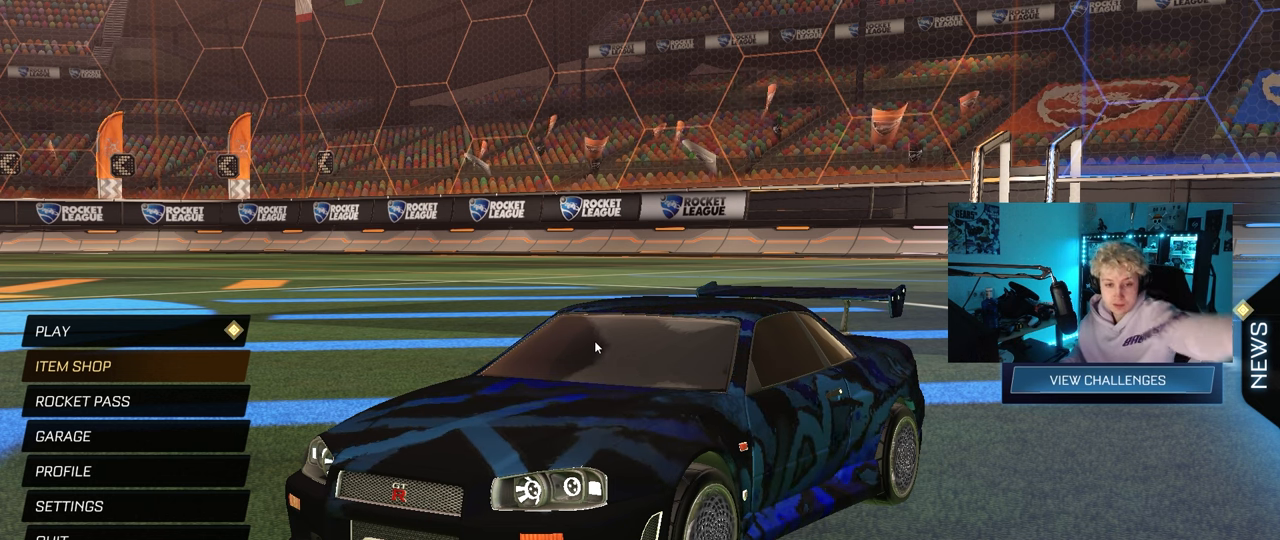
{"keys": [], "mouse": [], "mouse_move": "still", "events": []}